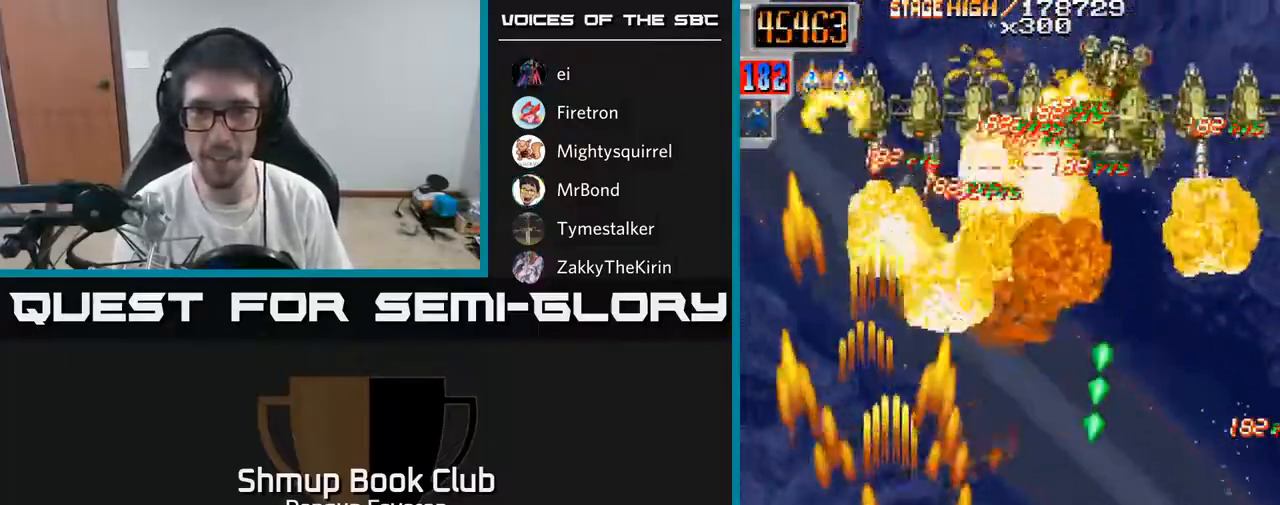
Gameplay with a controller (Xbox layout); each line is a JSON object with the inputs held at the frame after it. "events" lists button and stick changes between this image and that frame as [ms after this image, input, new state], when the widget could be followed in between.
{"buttons": ["R2", "DPAD_UP", "DPAD_LEFT"], "left_stick": "center", "right_stick": "center", "events": [[383, "DPAD_UP", "down"], [400, "DPAD_RIGHT", "up"], [450, "DPAD_LEFT", "down"]]}
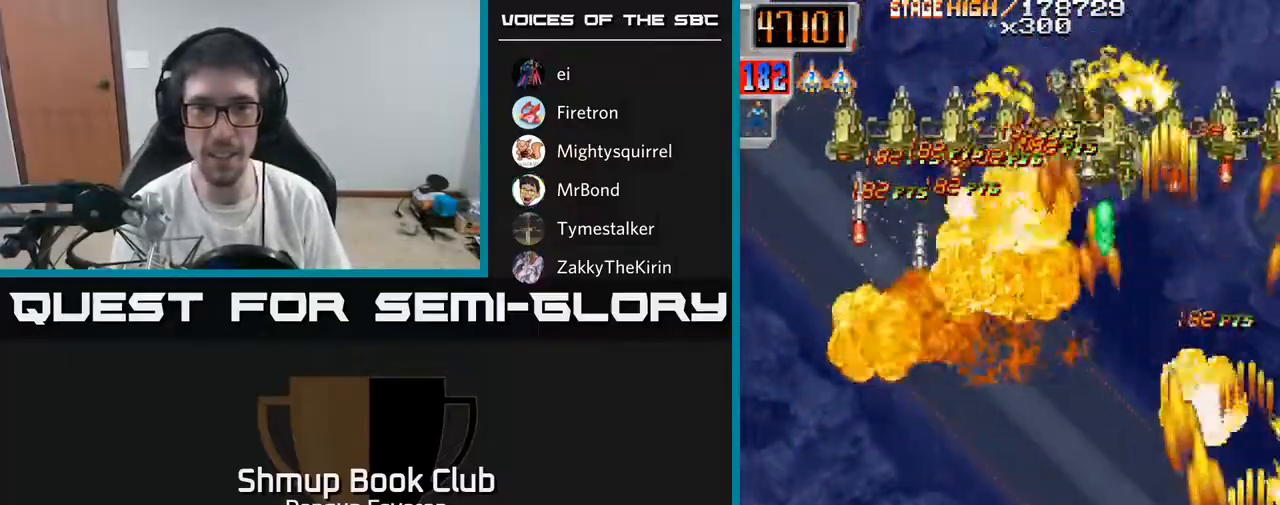
{"buttons": ["R2", "DPAD_DOWN", "DPAD_LEFT"], "left_stick": "center", "right_stick": "center", "events": [[50, "DPAD_UP", "up"], [333, "DPAD_DOWN", "down"]]}
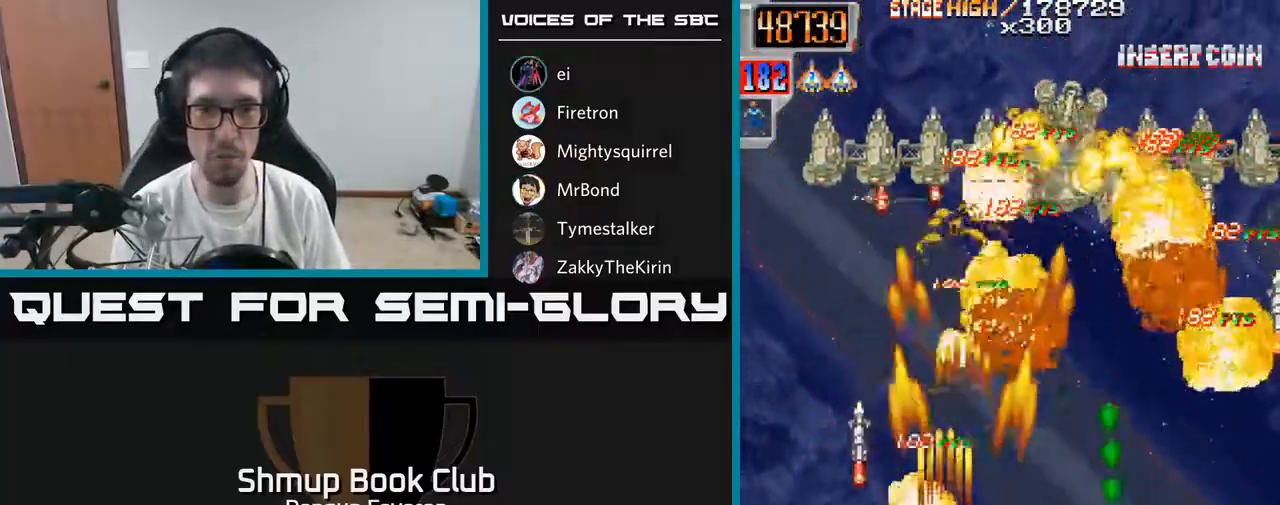
{"buttons": ["R2", "DPAD_RIGHT"], "left_stick": "center", "right_stick": "center", "events": [[17, "DPAD_DOWN", "up"], [50, "DPAD_LEFT", "up"], [83, "DPAD_RIGHT", "down"], [150, "DPAD_UP", "down"], [300, "DPAD_RIGHT", "up"], [333, "DPAD_RIGHT", "down"], [433, "DPAD_UP", "up"]]}
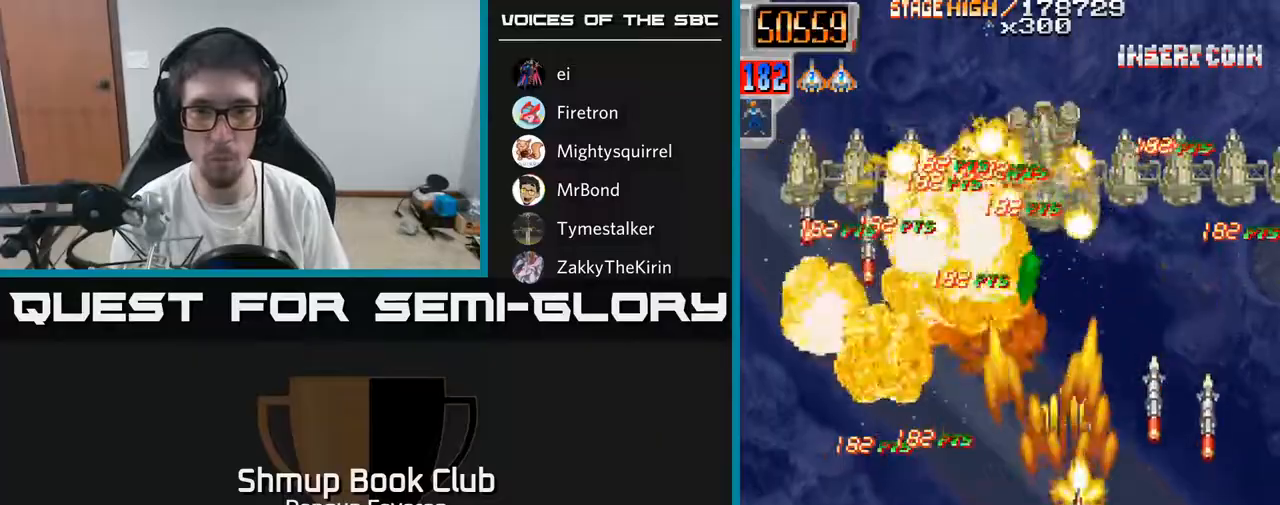
{"buttons": ["R2", "DPAD_LEFT"], "left_stick": "center", "right_stick": "center", "events": [[67, "DPAD_DOWN", "down"], [150, "DPAD_RIGHT", "up"], [217, "DPAD_LEFT", "down"], [267, "DPAD_DOWN", "up"]]}
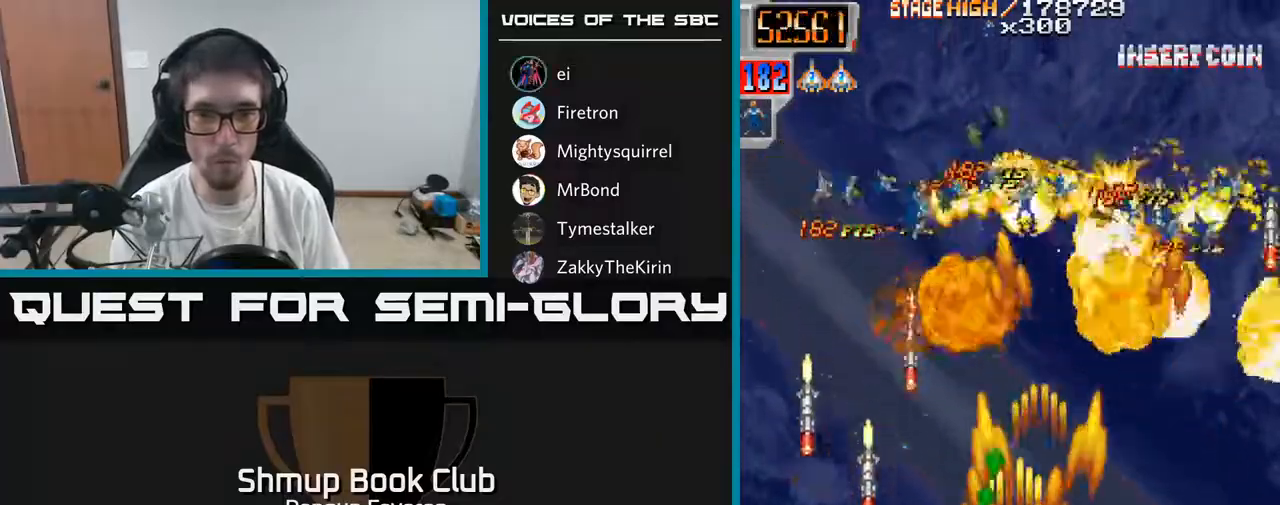
{"buttons": ["R2", "DPAD_UP", "DPAD_RIGHT"], "left_stick": "center", "right_stick": "center", "events": [[33, "DPAD_DOWN", "down"], [50, "DPAD_LEFT", "up"], [83, "DPAD_RIGHT", "down"], [117, "DPAD_DOWN", "up"], [317, "DPAD_UP", "down"], [367, "DPAD_RIGHT", "up"], [400, "DPAD_RIGHT", "down"]]}
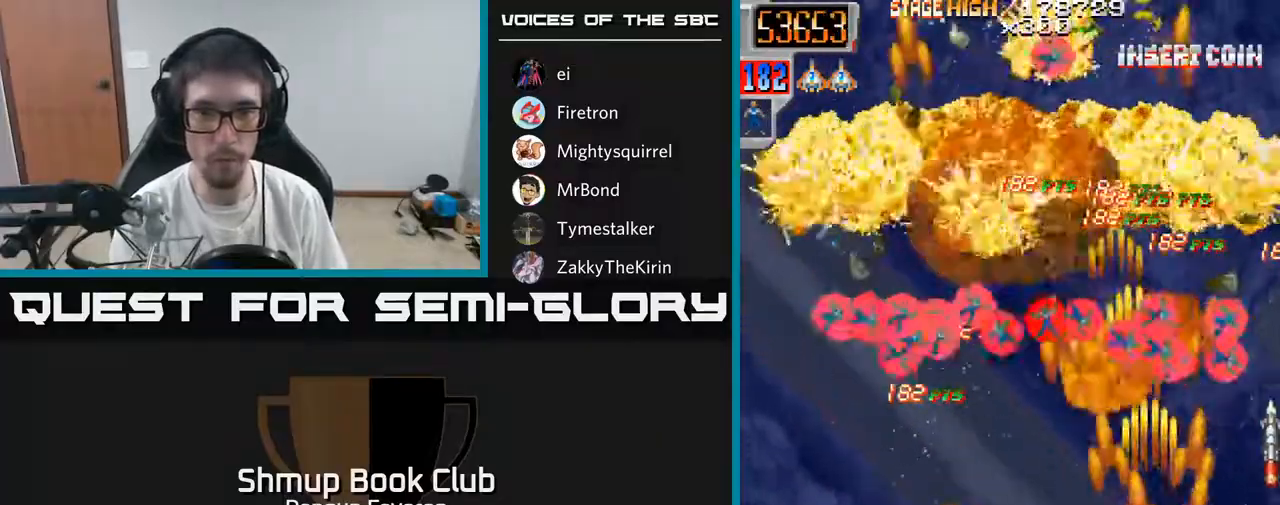
{"buttons": ["R2", "DPAD_DOWN", "DPAD_LEFT"], "left_stick": "center", "right_stick": "center", "events": [[33, "DPAD_RIGHT", "up"], [217, "DPAD_LEFT", "down"], [283, "DPAD_UP", "up"], [483, "DPAD_DOWN", "down"]]}
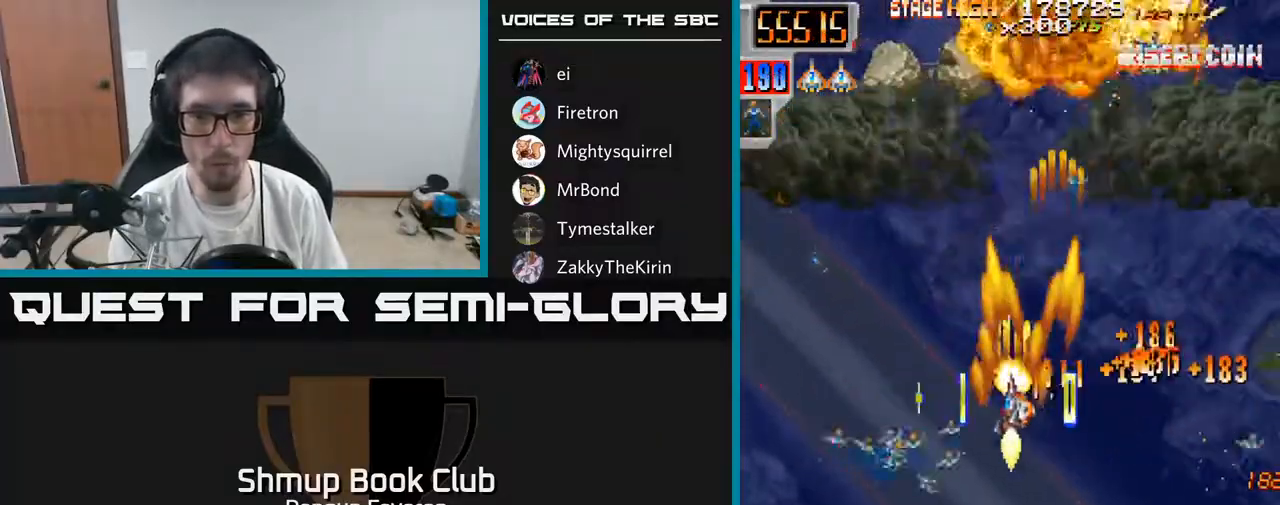
{"buttons": ["R2", "DPAD_RIGHT"], "left_stick": "center", "right_stick": "center", "events": [[167, "DPAD_DOWN", "up"], [267, "DPAD_LEFT", "up"], [283, "DPAD_RIGHT", "down"], [333, "DPAD_DOWN", "down"], [500, "DPAD_DOWN", "up"]]}
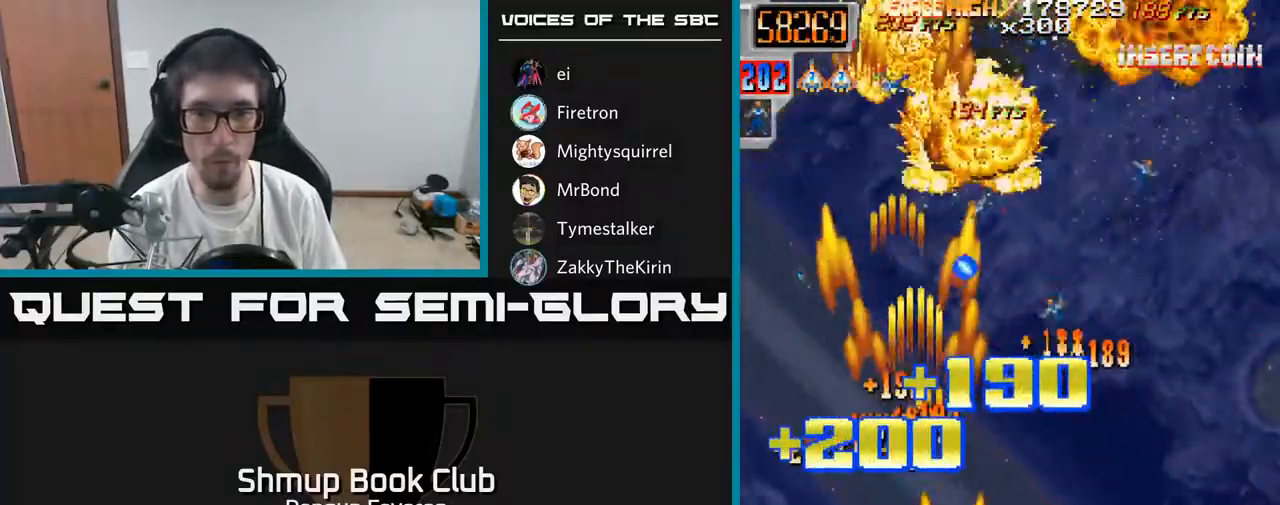
{"buttons": ["R2", "DPAD_UP", "DPAD_LEFT"], "left_stick": "center", "right_stick": "center", "events": [[167, "DPAD_DOWN", "down"], [300, "DPAD_DOWN", "up"], [417, "DPAD_RIGHT", "up"], [417, "DPAD_UP", "down"], [433, "DPAD_LEFT", "down"]]}
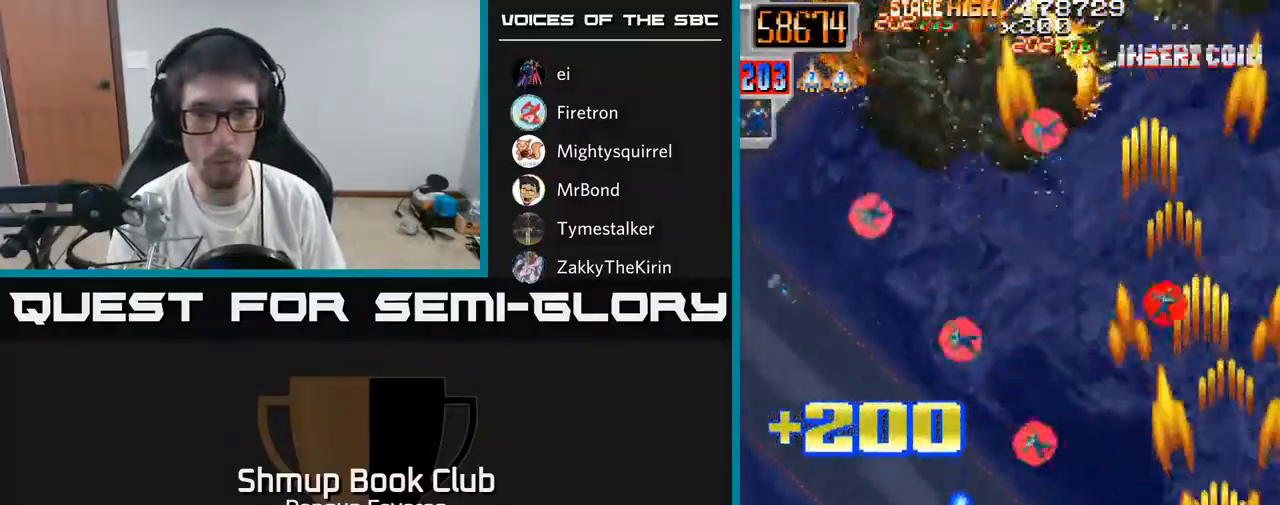
{"buttons": ["R2", "DPAD_UP", "DPAD_LEFT"], "left_stick": "center", "right_stick": "center", "events": [[150, "DPAD_UP", "up"], [350, "DPAD_UP", "down"]]}
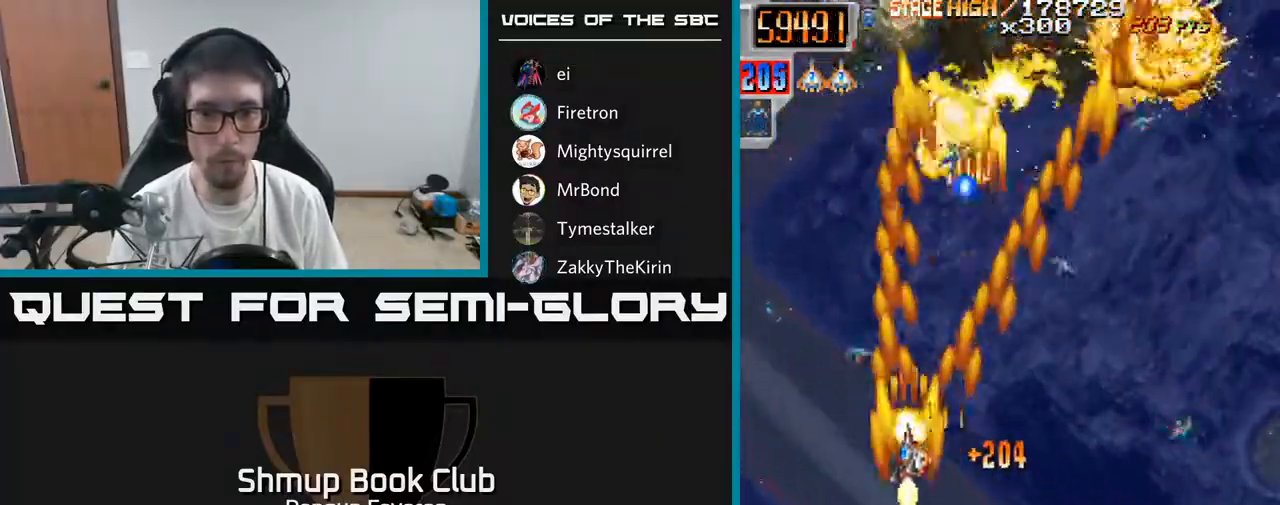
{"buttons": ["R2", "DPAD_DOWN", "DPAD_RIGHT"], "left_stick": "center", "right_stick": "center", "events": [[83, "DPAD_LEFT", "up"], [100, "DPAD_UP", "up"], [117, "DPAD_RIGHT", "down"], [200, "DPAD_DOWN", "down"]]}
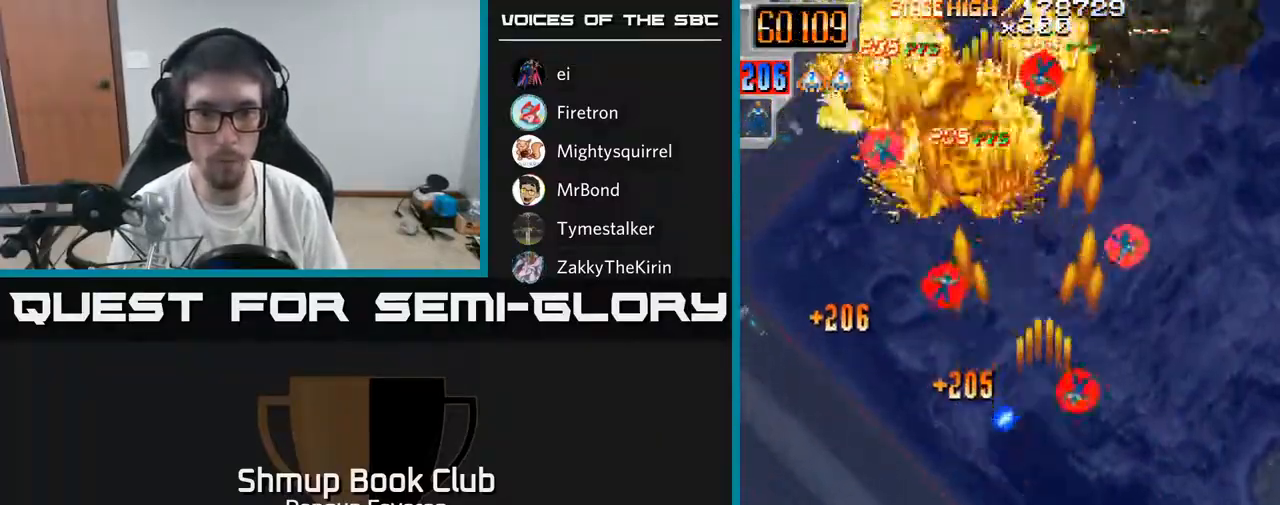
{"buttons": ["R2", "DPAD_UP", "DPAD_RIGHT"], "left_stick": "center", "right_stick": "center", "events": [[117, "DPAD_DOWN", "up"], [150, "DPAD_RIGHT", "up"], [167, "DPAD_UP", "down"], [233, "DPAD_LEFT", "down"], [367, "DPAD_LEFT", "up"], [417, "DPAD_RIGHT", "down"]]}
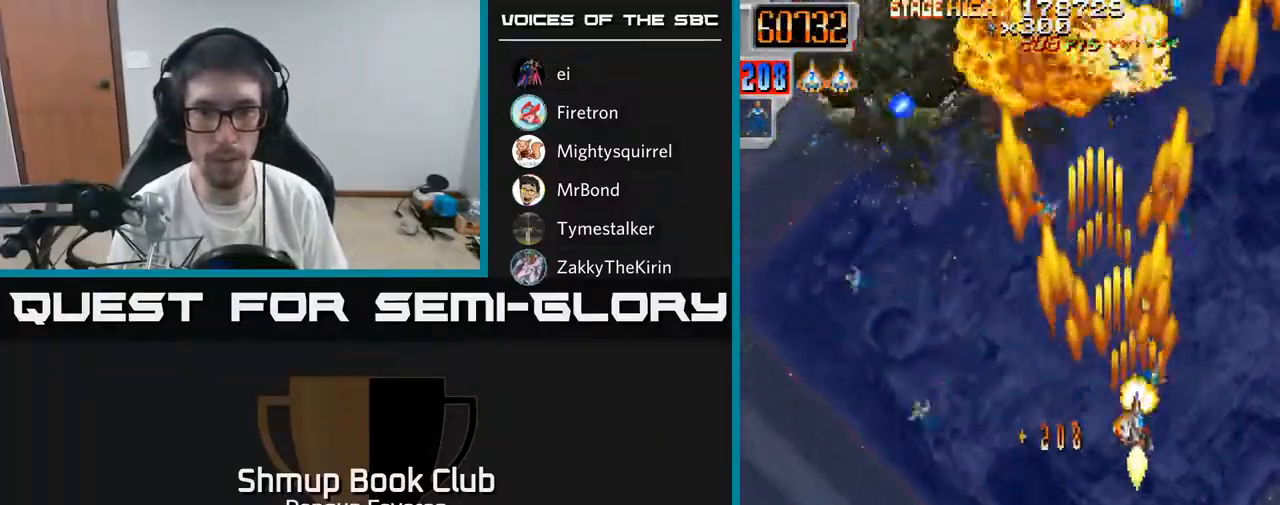
{"buttons": ["R2", "DPAD_LEFT"], "left_stick": "center", "right_stick": "center", "events": [[33, "DPAD_RIGHT", "up"], [83, "DPAD_LEFT", "down"], [117, "DPAD_UP", "up"], [183, "DPAD_DOWN", "down"], [500, "DPAD_DOWN", "up"]]}
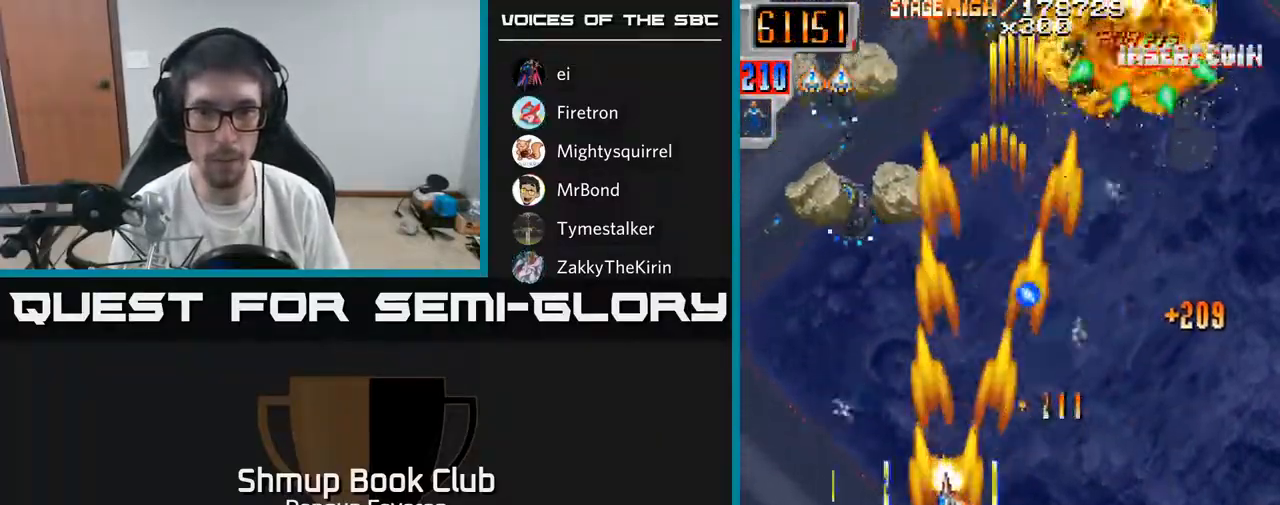
{"buttons": ["R2", "DPAD_DOWN", "DPAD_RIGHT"], "left_stick": "center", "right_stick": "center", "events": [[67, "DPAD_UP", "down"], [133, "DPAD_LEFT", "up"], [233, "DPAD_RIGHT", "down"], [317, "DPAD_UP", "up"], [417, "DPAD_DOWN", "down"]]}
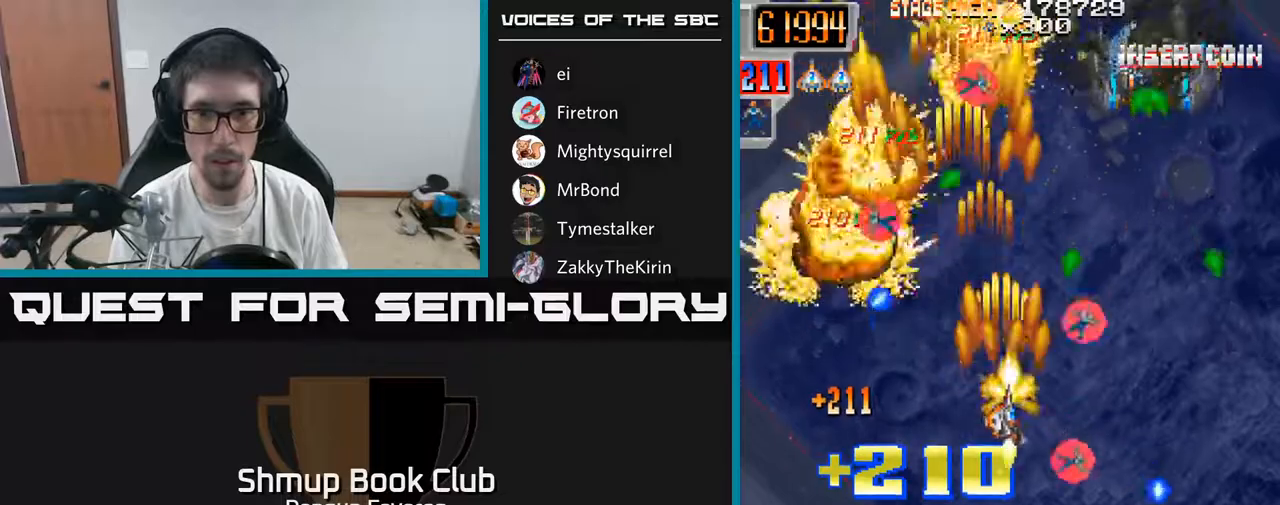
{"buttons": ["A", "DPAD_DOWN", "DPAD_RIGHT"], "left_stick": "center", "right_stick": "center", "events": [[50, "DPAD_DOWN", "up"], [133, "DPAD_RIGHT", "up"], [133, "DPAD_UP", "down"], [367, "DPAD_UP", "up"], [383, "A", "down"], [400, "DPAD_DOWN", "down"], [450, "DPAD_RIGHT", "down"], [467, "R2", "up"]]}
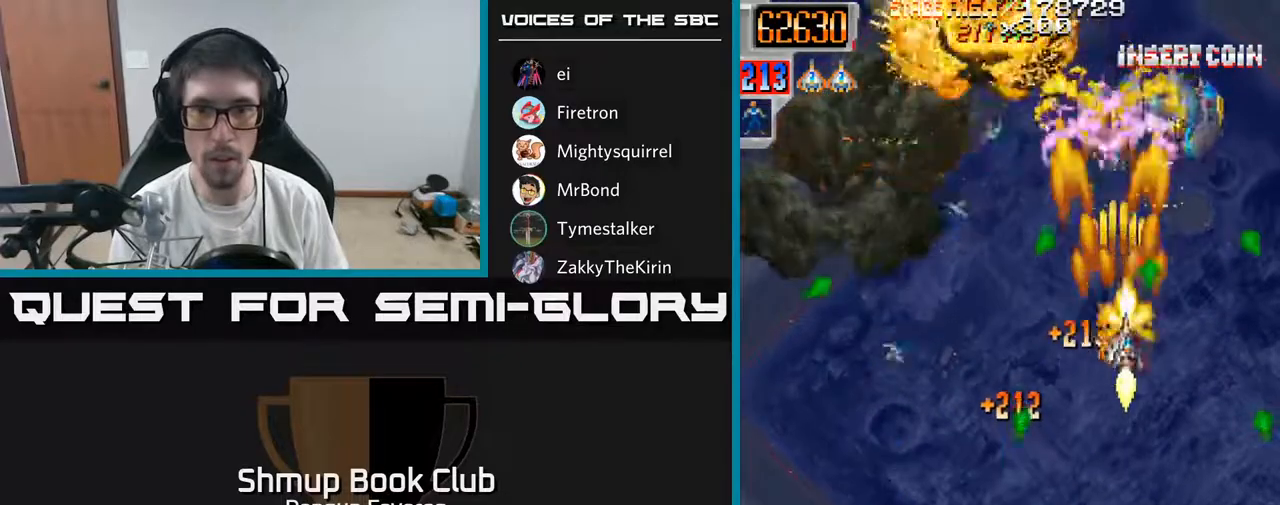
{"buttons": ["R2", "DPAD_LEFT"], "left_stick": "center", "right_stick": "center", "events": [[150, "DPAD_RIGHT", "up"], [183, "DPAD_LEFT", "down"], [217, "R2", "down"], [250, "A", "up"], [317, "DPAD_DOWN", "up"]]}
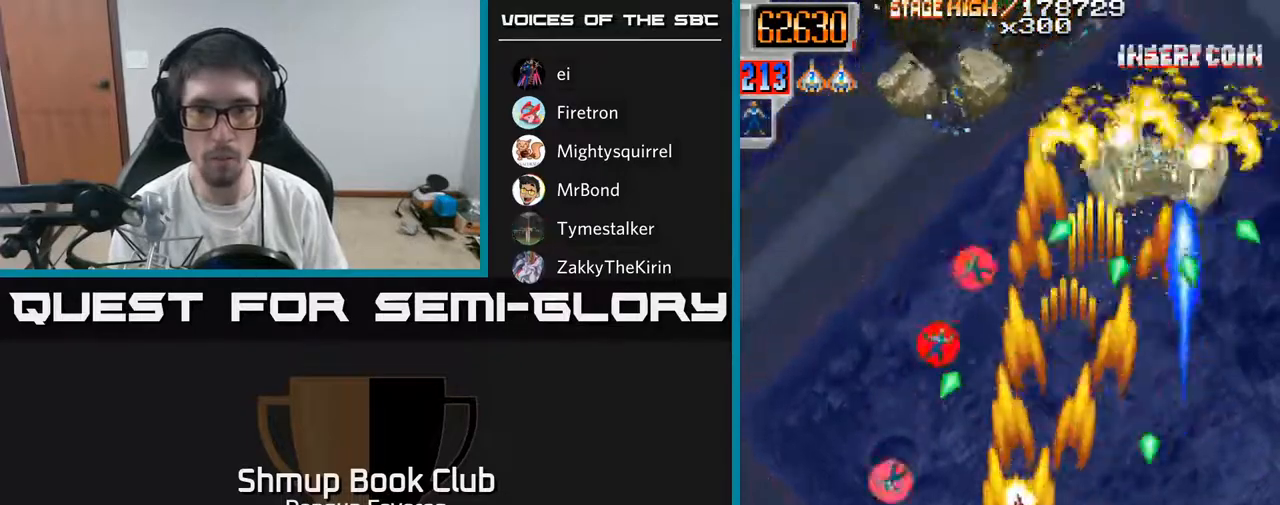
{"buttons": ["R2", "DPAD_UP", "DPAD_LEFT"], "left_stick": "center", "right_stick": "center", "events": [[100, "DPAD_DOWN", "down"], [117, "DPAD_LEFT", "up"], [167, "DPAD_RIGHT", "down"], [183, "DPAD_DOWN", "up"], [267, "DPAD_UP", "down"], [283, "DPAD_RIGHT", "up"], [367, "DPAD_LEFT", "down"]]}
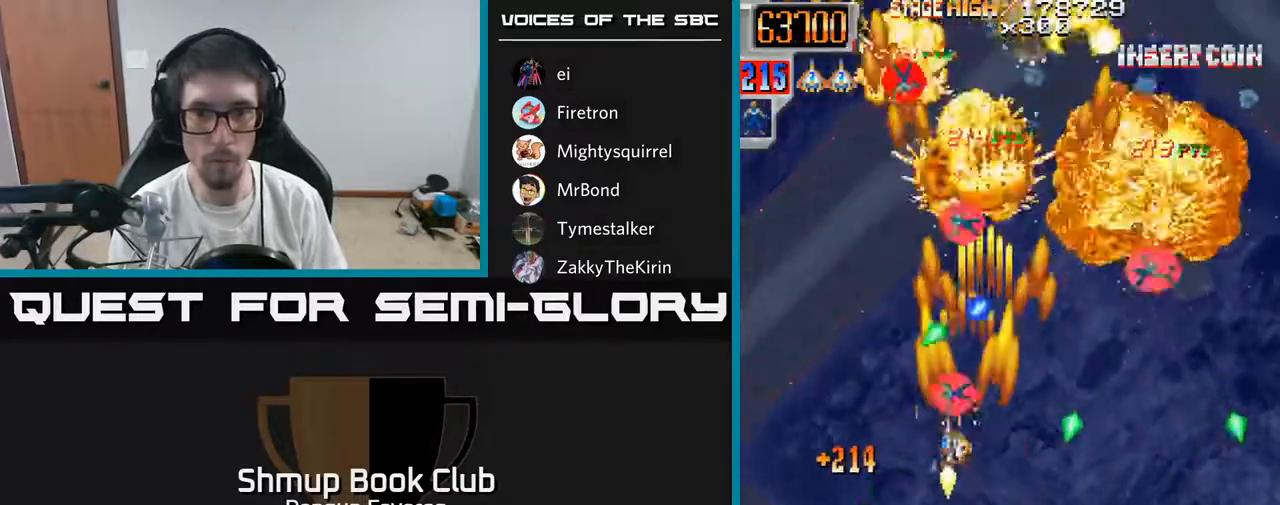
{"buttons": ["R2"], "left_stick": "center", "right_stick": "center", "events": [[17, "DPAD_LEFT", "up"], [33, "DPAD_RIGHT", "down"], [33, "DPAD_UP", "up"], [133, "DPAD_DOWN", "down"], [267, "DPAD_DOWN", "up"], [383, "DPAD_UP", "down"], [433, "DPAD_UP", "up"], [483, "DPAD_RIGHT", "up"]]}
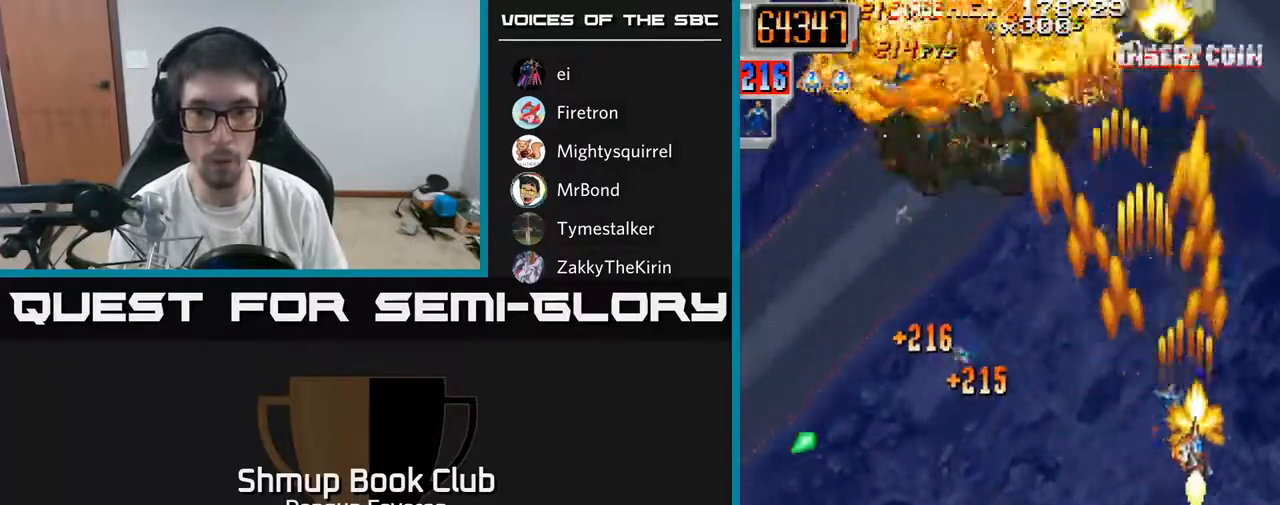
{"buttons": ["R2", "DPAD_UP"], "left_stick": "center", "right_stick": "center", "events": [[17, "DPAD_LEFT", "down"], [367, "DPAD_UP", "down"], [417, "DPAD_LEFT", "up"]]}
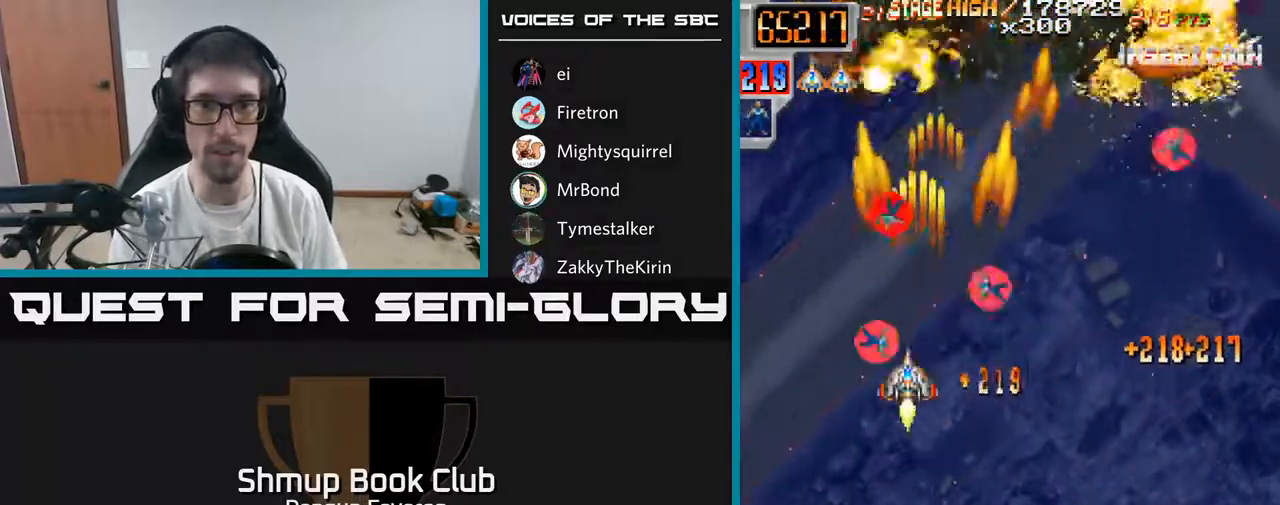
{"buttons": ["R2", "DPAD_RIGHT"], "left_stick": "center", "right_stick": "center", "events": [[133, "DPAD_UP", "up"], [150, "DPAD_RIGHT", "down"], [250, "DPAD_DOWN", "down"], [267, "DPAD_RIGHT", "up"], [333, "DPAD_RIGHT", "down"], [450, "DPAD_DOWN", "up"]]}
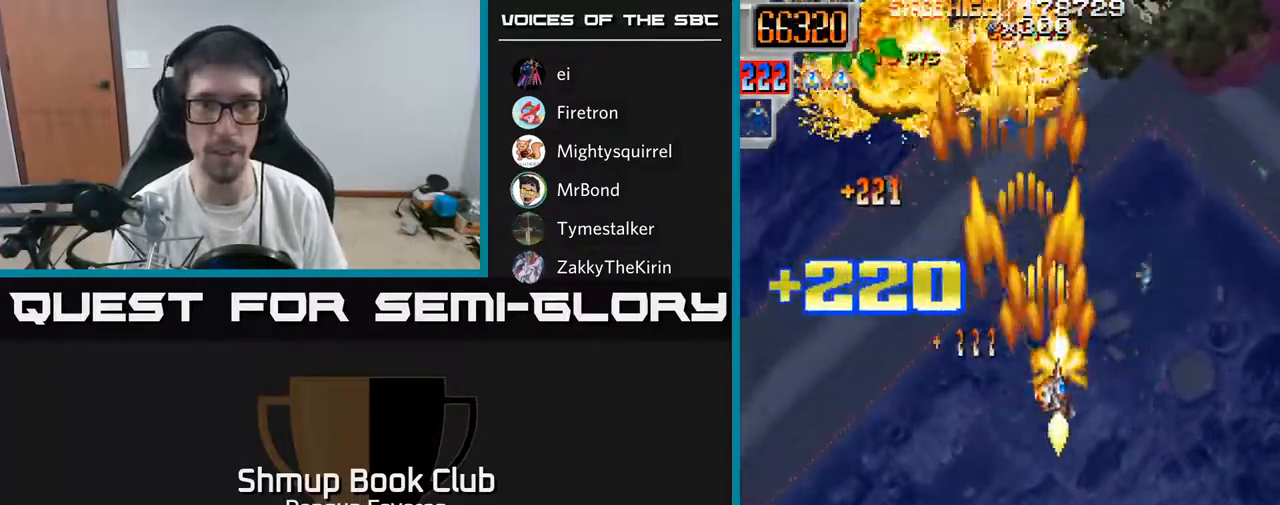
{"buttons": ["R2", "DPAD_DOWN", "DPAD_LEFT"], "left_stick": "center", "right_stick": "center", "events": [[67, "DPAD_UP", "down"], [100, "DPAD_RIGHT", "up"], [150, "DPAD_LEFT", "down"], [200, "DPAD_UP", "up"], [400, "DPAD_DOWN", "down"]]}
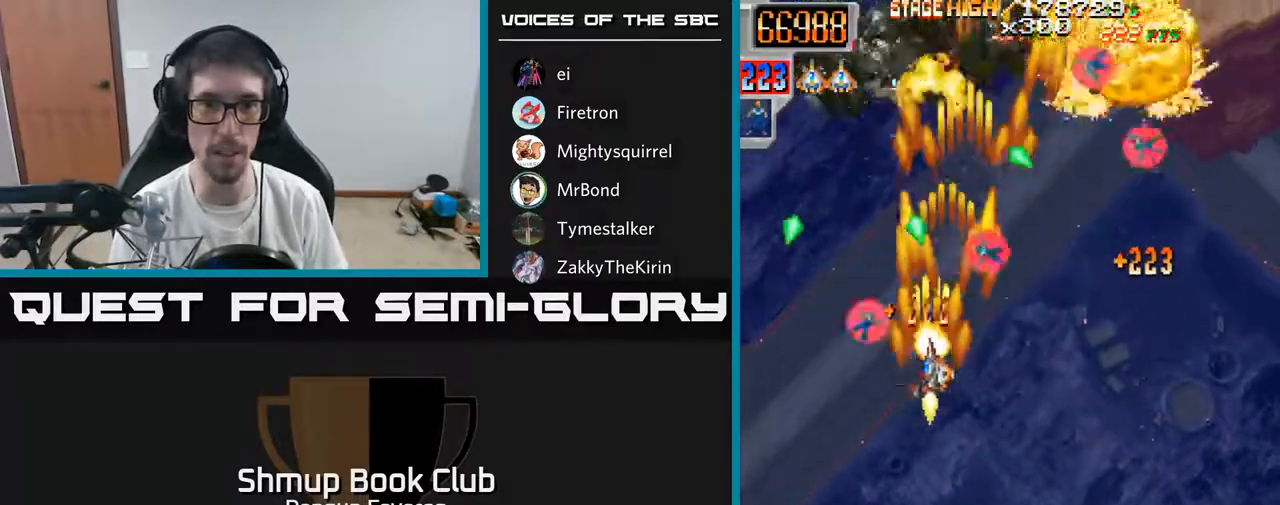
{"buttons": ["A", "DPAD_UP", "DPAD_LEFT"], "left_stick": "center", "right_stick": "center"}
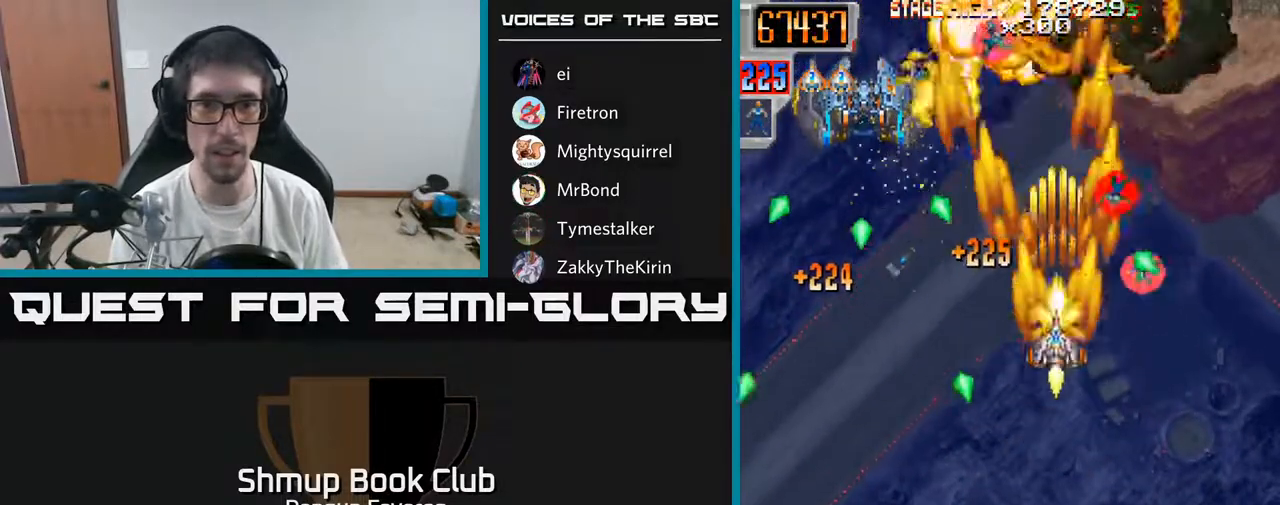
{"buttons": ["R2", "DPAD_UP"], "left_stick": "center", "right_stick": "center", "events": [[17, "DPAD_UP", "up"], [117, "DPAD_DOWN", "down"], [233, "DPAD_LEFT", "up"], [233, "R2", "down"], [267, "A", "up"], [350, "DPAD_RIGHT", "down"], [367, "DPAD_DOWN", "up"], [450, "DPAD_UP", "down"], [467, "DPAD_RIGHT", "up"]]}
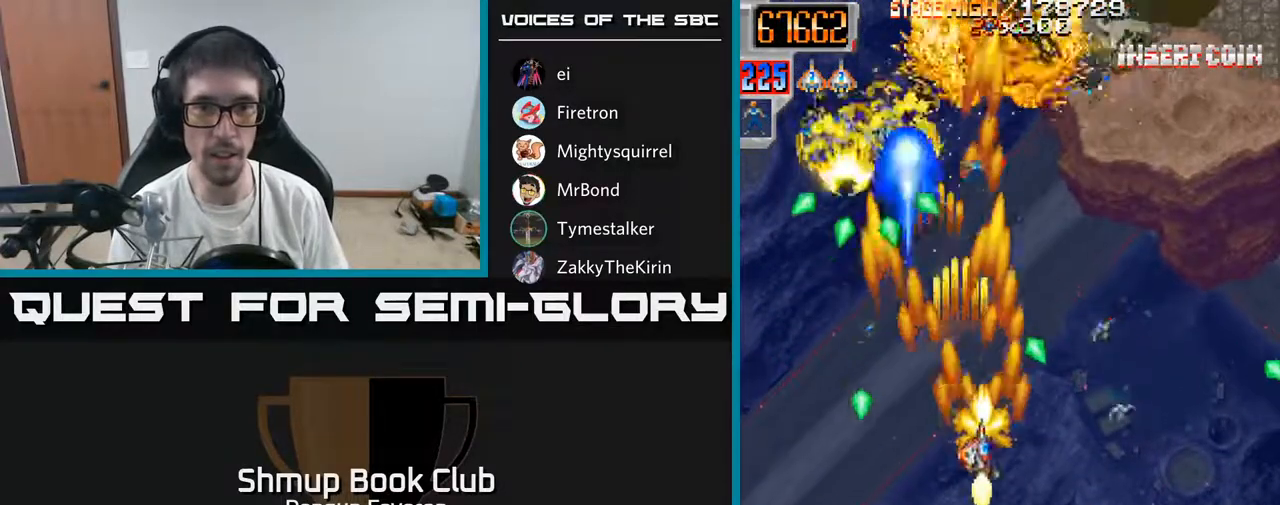
{"buttons": ["R2", "DPAD_UP", "DPAD_LEFT"], "left_stick": "center", "right_stick": "center", "events": [[33, "DPAD_UP", "up"], [67, "DPAD_DOWN", "down"], [100, "DPAD_RIGHT", "down"], [283, "DPAD_DOWN", "up"], [317, "DPAD_RIGHT", "up"], [350, "DPAD_LEFT", "down"], [467, "DPAD_UP", "down"]]}
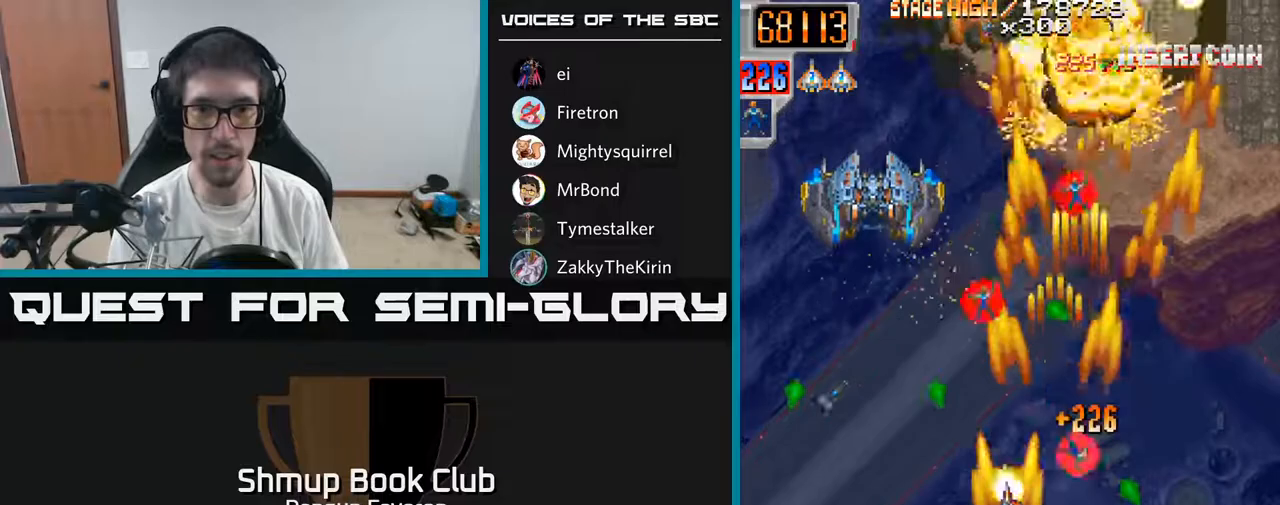
{"buttons": ["R2", "DPAD_LEFT"], "left_stick": "center", "right_stick": "center", "events": [[17, "DPAD_LEFT", "up"], [50, "DPAD_RIGHT", "down"], [50, "DPAD_UP", "up"], [183, "DPAD_RIGHT", "up"], [217, "DPAD_LEFT", "down"], [350, "DPAD_UP", "down"], [467, "DPAD_UP", "up"]]}
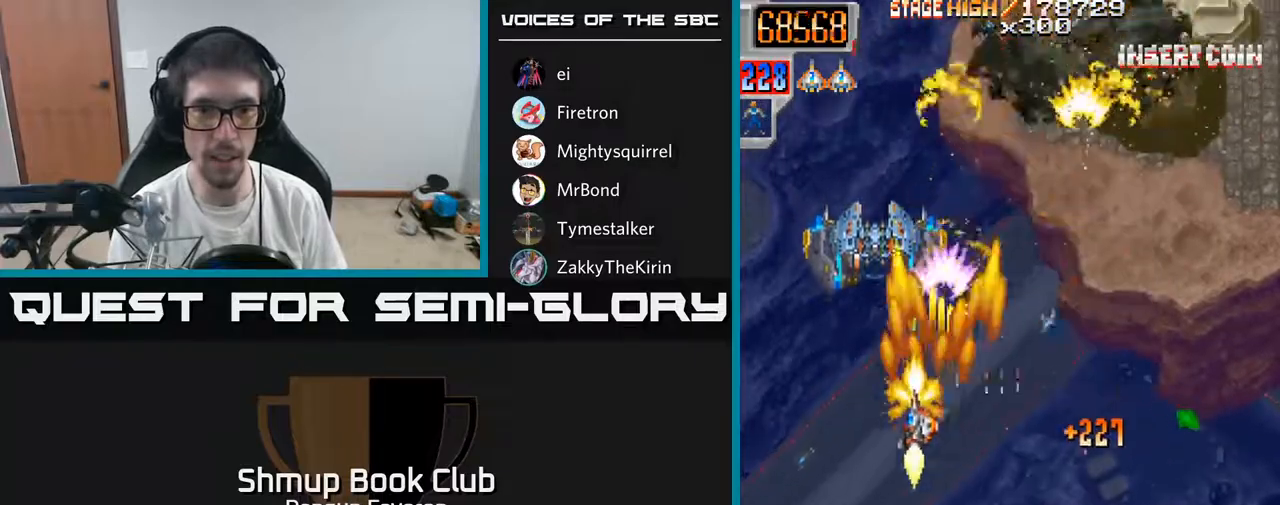
{"buttons": ["R2", "DPAD_LEFT"], "left_stick": "center", "right_stick": "center", "events": [[83, "DPAD_LEFT", "up"], [100, "DPAD_RIGHT", "down"], [383, "DPAD_RIGHT", "up"], [383, "DPAD_UP", "down"], [433, "DPAD_LEFT", "down"], [467, "DPAD_UP", "up"]]}
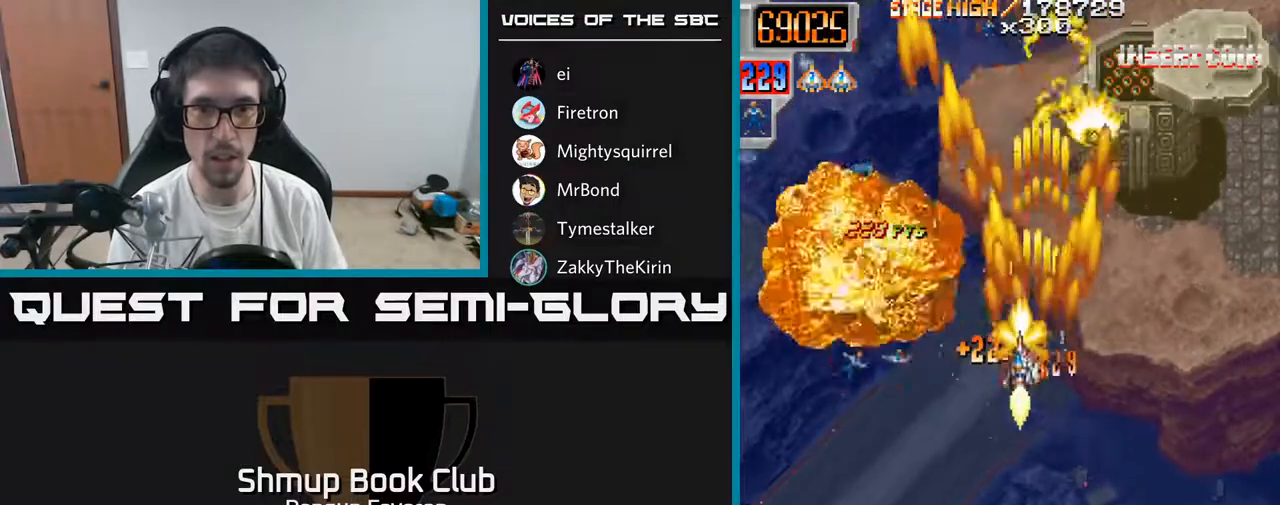
{"buttons": ["A", "DPAD_RIGHT"], "left_stick": "center", "right_stick": "center", "events": [[67, "DPAD_DOWN", "down"], [200, "DPAD_DOWN", "up"], [200, "DPAD_LEFT", "up"], [217, "A", "down"], [217, "DPAD_RIGHT", "down"], [283, "R2", "up"]]}
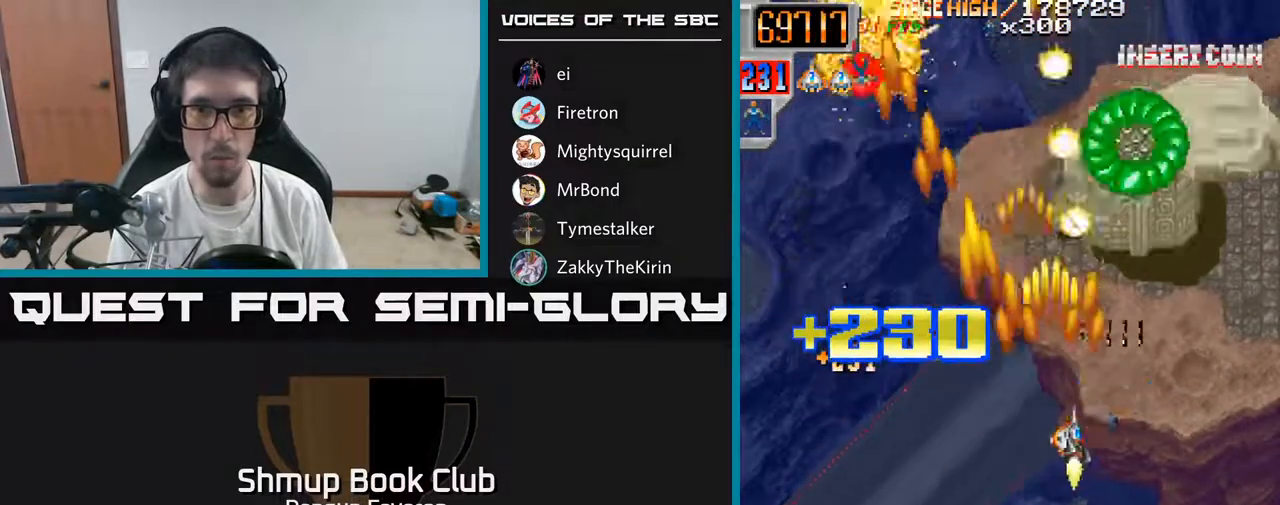
{"buttons": ["R2", "DPAD_UP"], "left_stick": "center", "right_stick": "center", "events": [[50, "DPAD_UP", "down"], [83, "DPAD_RIGHT", "up"], [117, "DPAD_UP", "up"], [150, "DPAD_DOWN", "down"], [233, "DPAD_DOWN", "up"], [417, "DPAD_UP", "down"], [417, "R2", "down"], [483, "A", "up"]]}
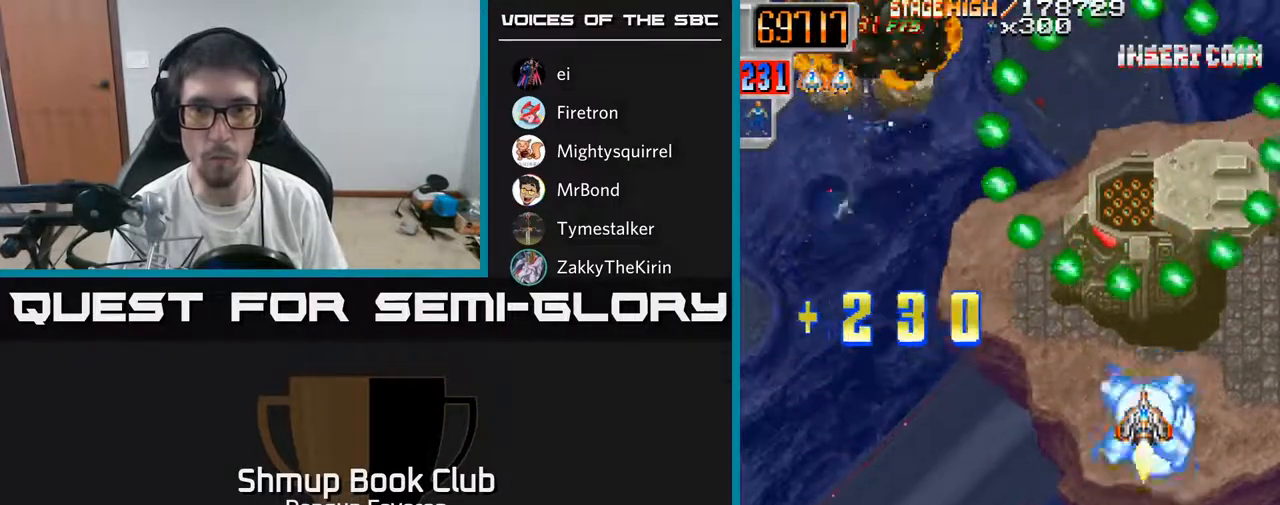
{"buttons": ["R2", "DPAD_LEFT"], "left_stick": "center", "right_stick": "center", "events": [[50, "DPAD_UP", "up"], [100, "DPAD_DOWN", "down"], [283, "DPAD_LEFT", "down"], [417, "DPAD_DOWN", "up"]]}
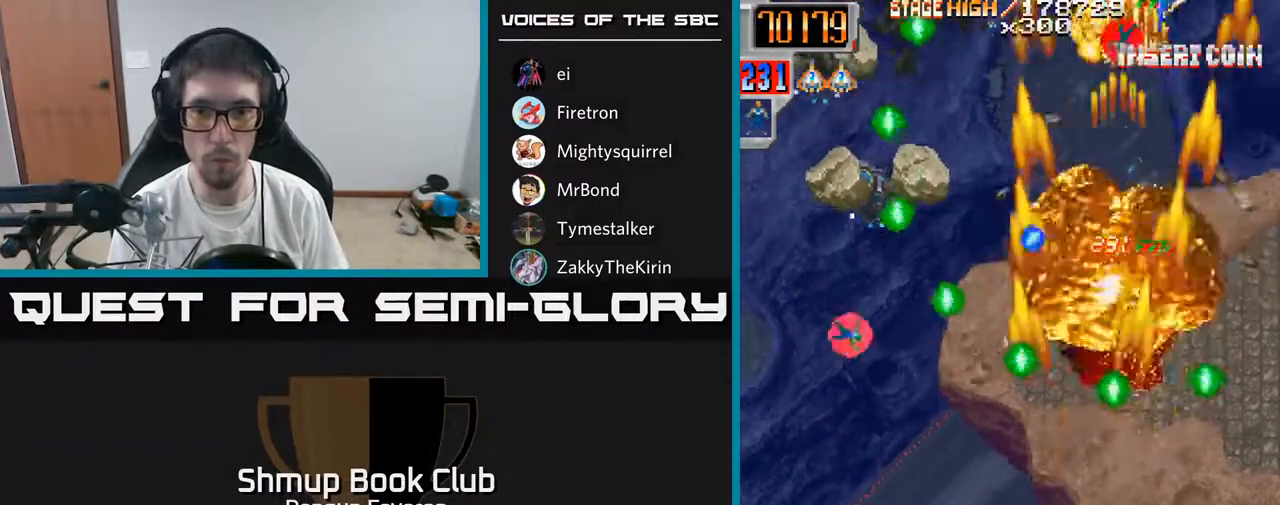
{"buttons": ["R2"], "left_stick": "center", "right_stick": "center", "events": [[167, "DPAD_UP", "down"], [200, "DPAD_LEFT", "up"], [283, "DPAD_LEFT", "down"], [333, "DPAD_LEFT", "up"], [383, "DPAD_UP", "up"]]}
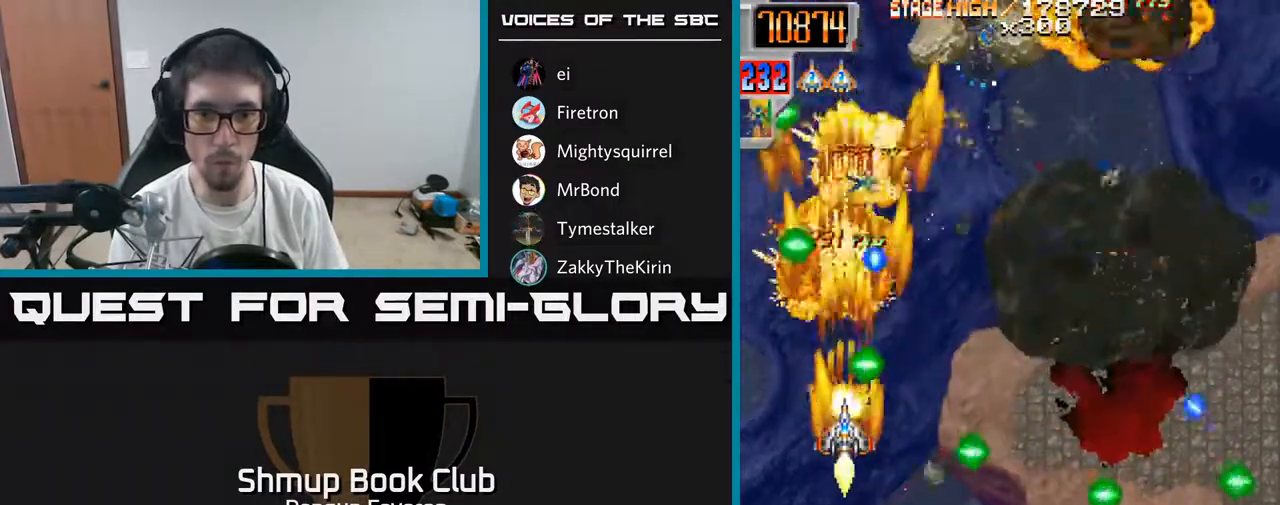
{"buttons": ["R2", "DPAD_UP"], "left_stick": "center", "right_stick": "center", "events": [[67, "DPAD_RIGHT", "down"], [383, "DPAD_UP", "down"], [433, "DPAD_RIGHT", "up"]]}
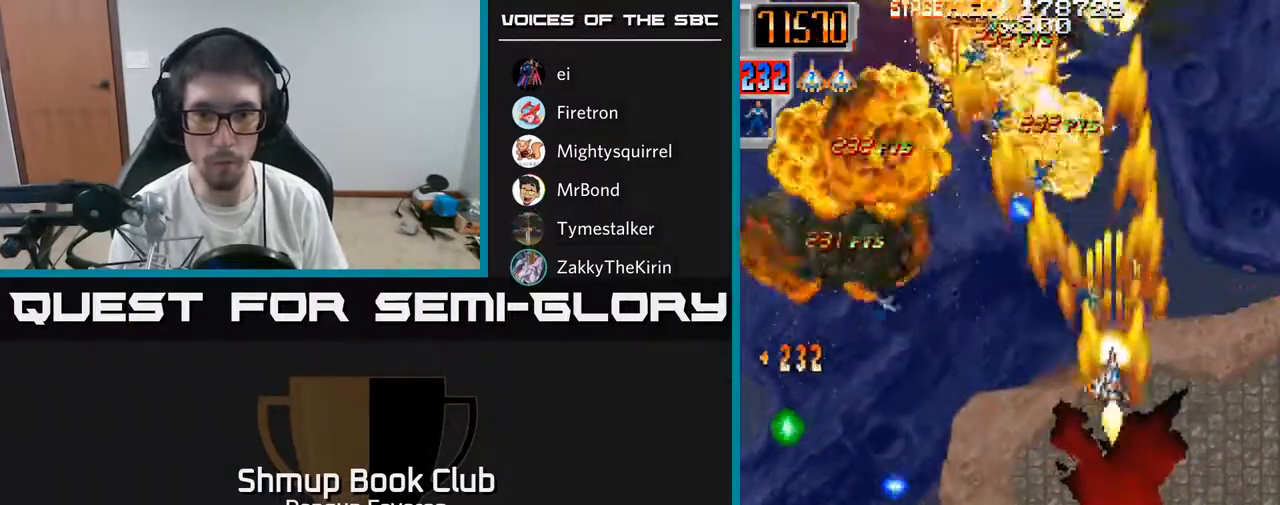
{"buttons": ["R2", "DPAD_UP", "DPAD_LEFT"], "left_stick": "center", "right_stick": "center", "events": [[50, "DPAD_LEFT", "down"], [83, "DPAD_UP", "up"], [117, "DPAD_DOWN", "down"], [133, "DPAD_LEFT", "up"], [167, "DPAD_RIGHT", "down"], [233, "DPAD_DOWN", "up"], [267, "DPAD_RIGHT", "up"], [300, "DPAD_UP", "down"], [317, "DPAD_LEFT", "down"]]}